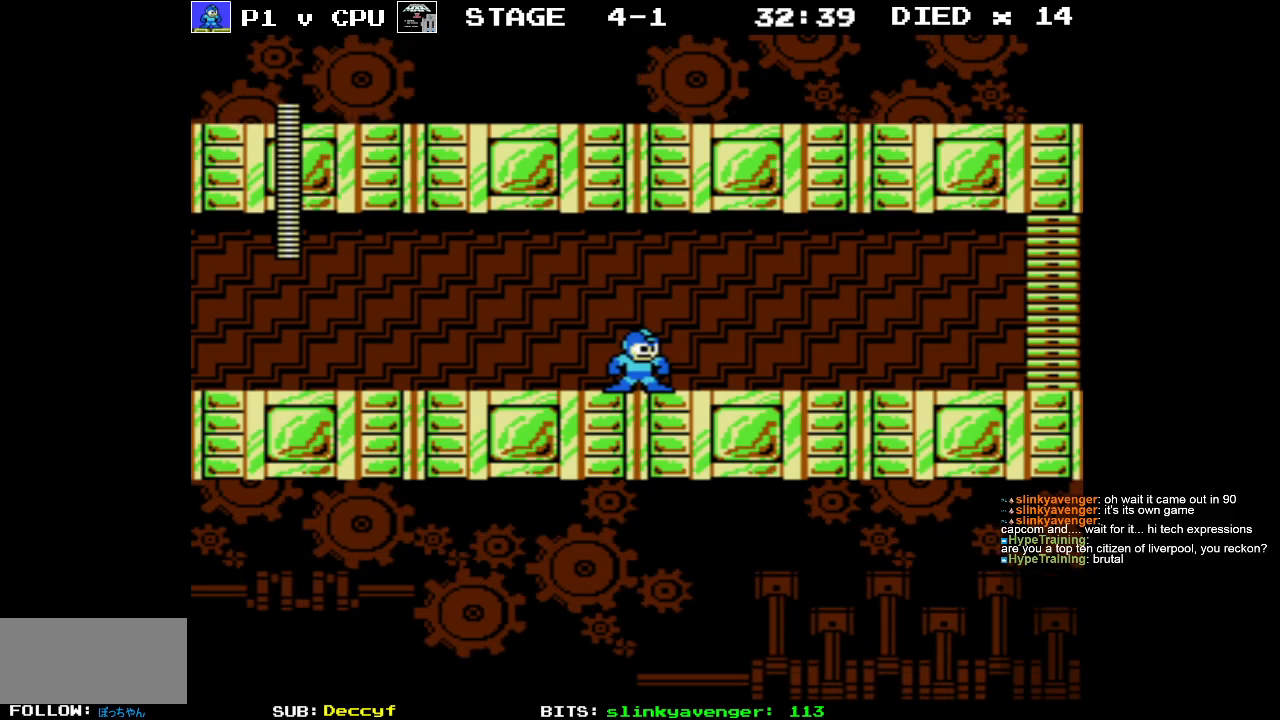
Gameplay with a controller (Nintendo layout); each line is a JSON object with the inputs held at the frame after it. "events" lists button and stick changes between this image and that frame as [ms after this image, input, new state], when the widget could be followed in between. Not read: L3 R3.
{"buttons": ["DPAD_RIGHT"], "events": [[450, "DPAD_RIGHT", "down"]]}
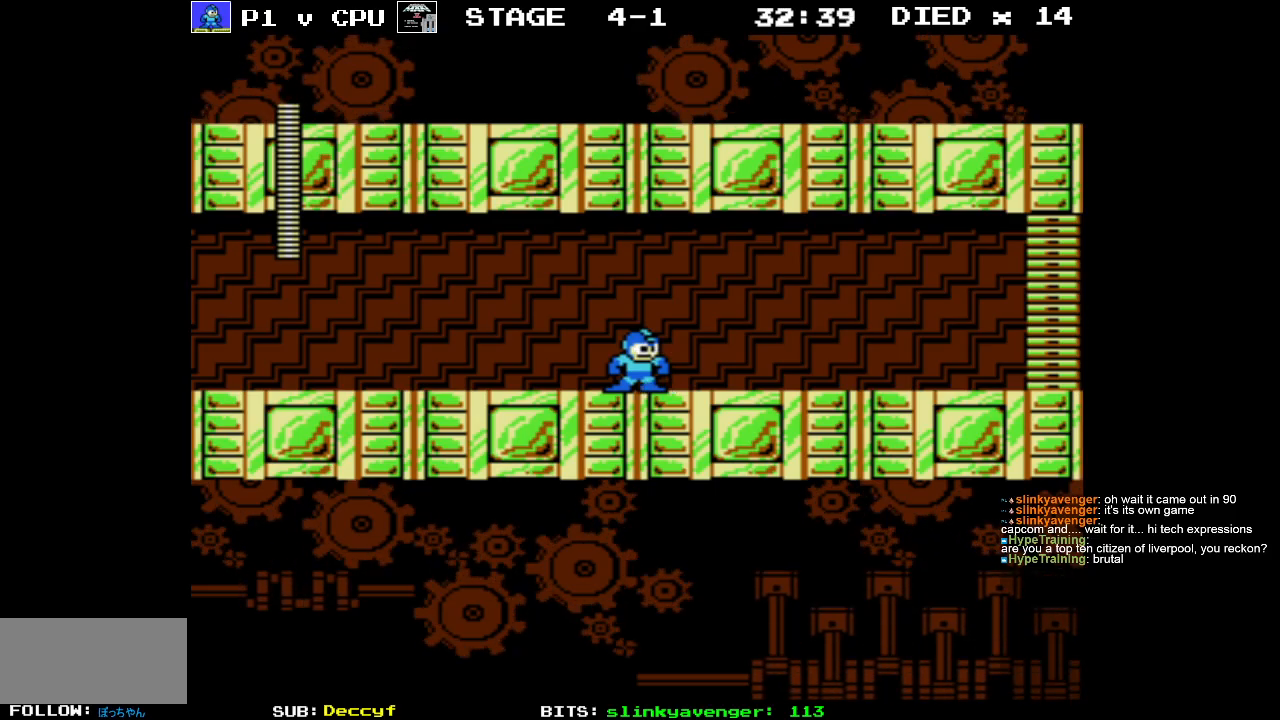
{"buttons": ["DPAD_RIGHT"], "events": []}
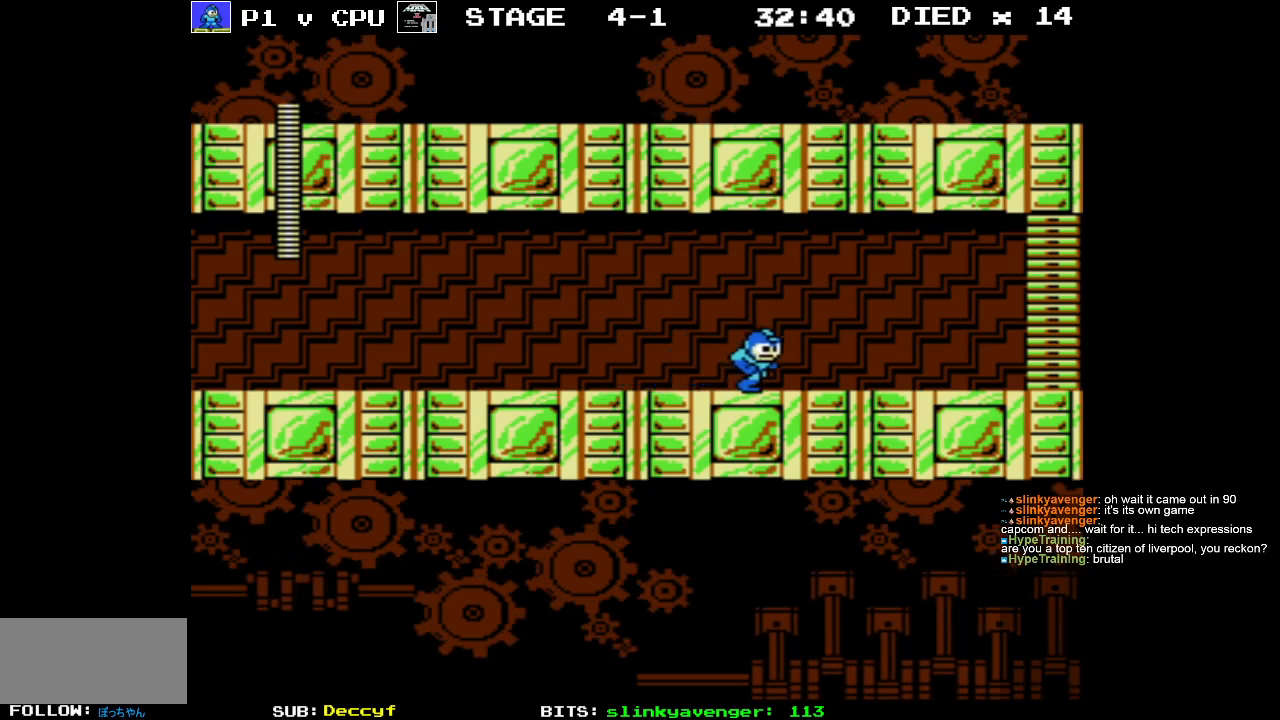
{"buttons": ["DPAD_RIGHT"], "events": []}
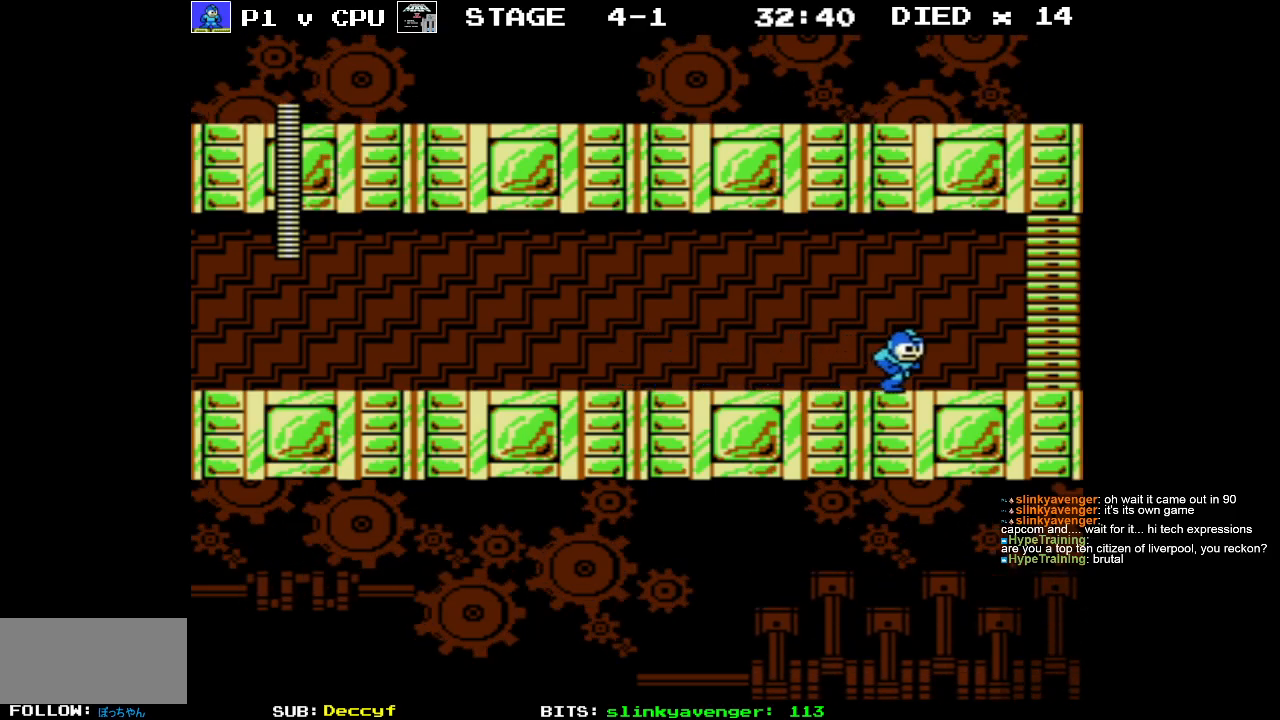
{"buttons": ["DPAD_RIGHT"], "events": []}
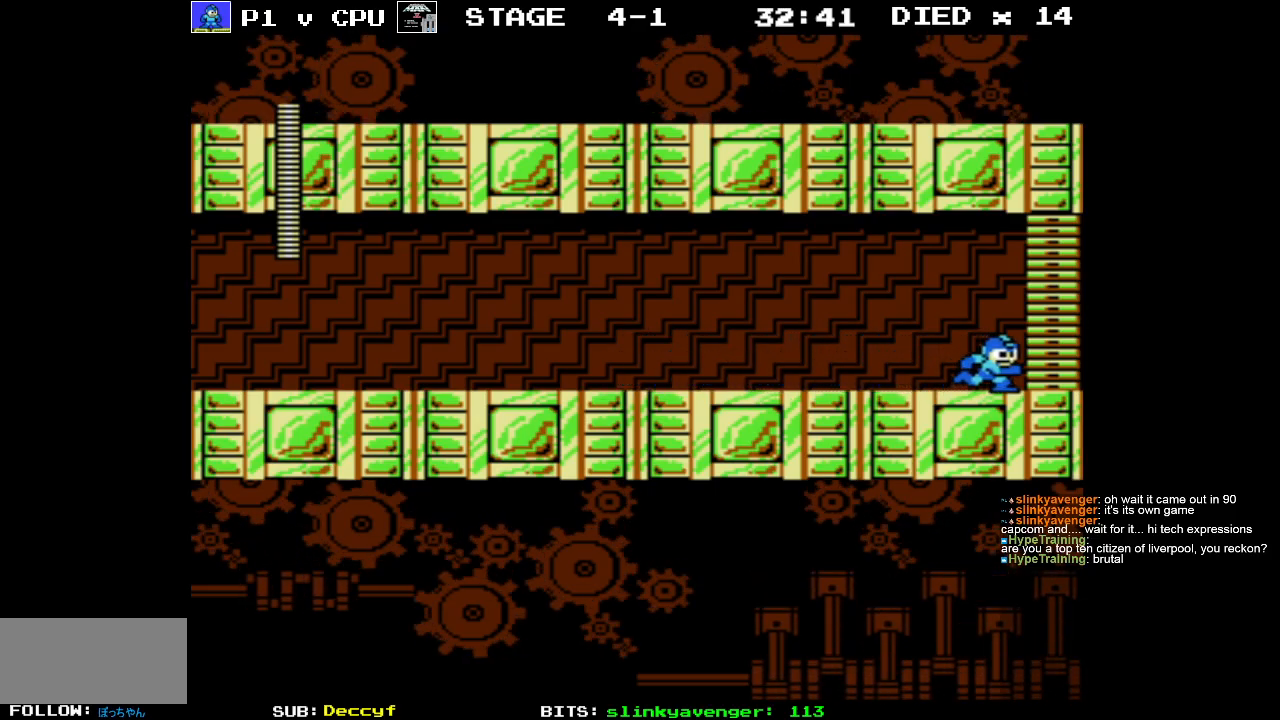
{"buttons": [], "events": [[133, "DPAD_RIGHT", "up"]]}
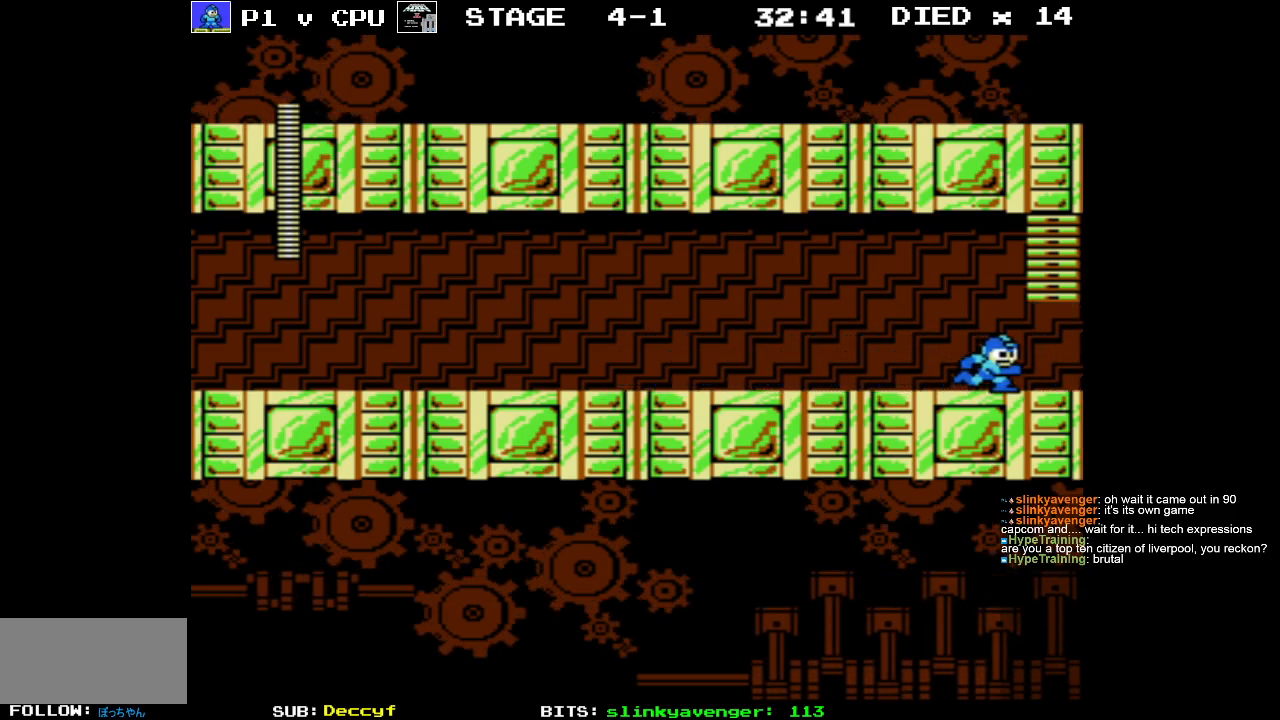
{"buttons": [], "events": []}
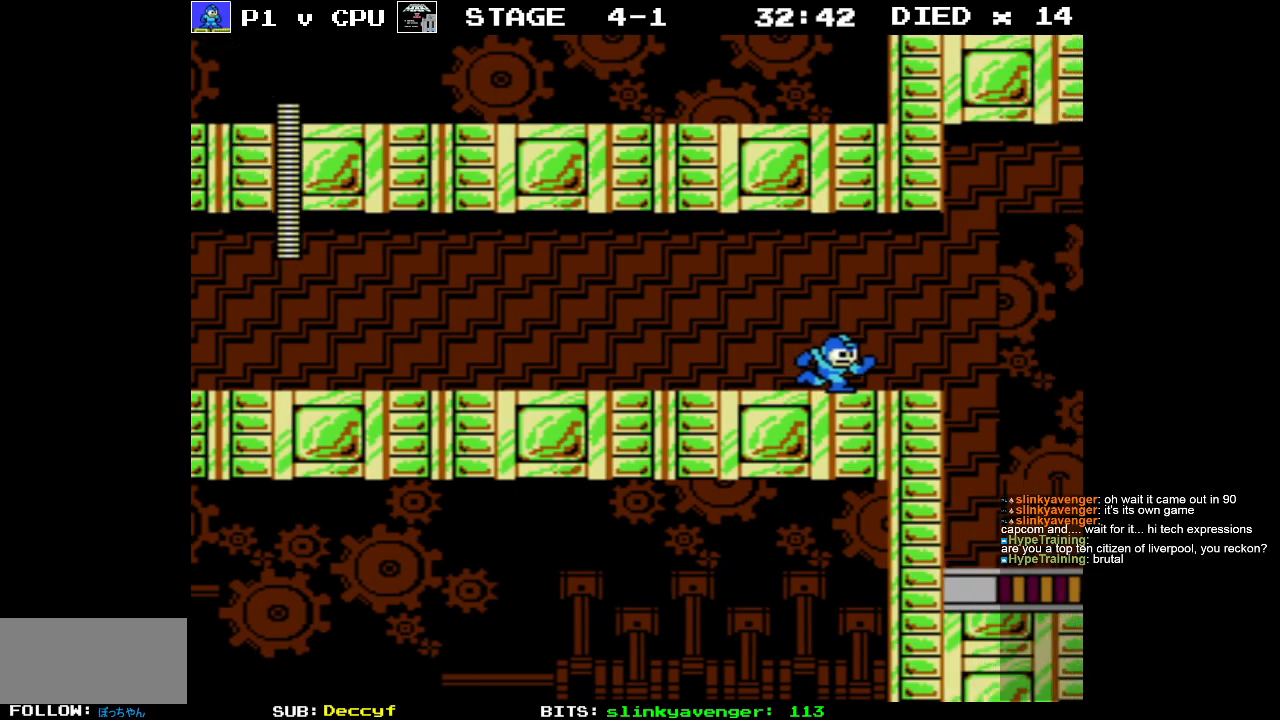
{"buttons": [], "events": []}
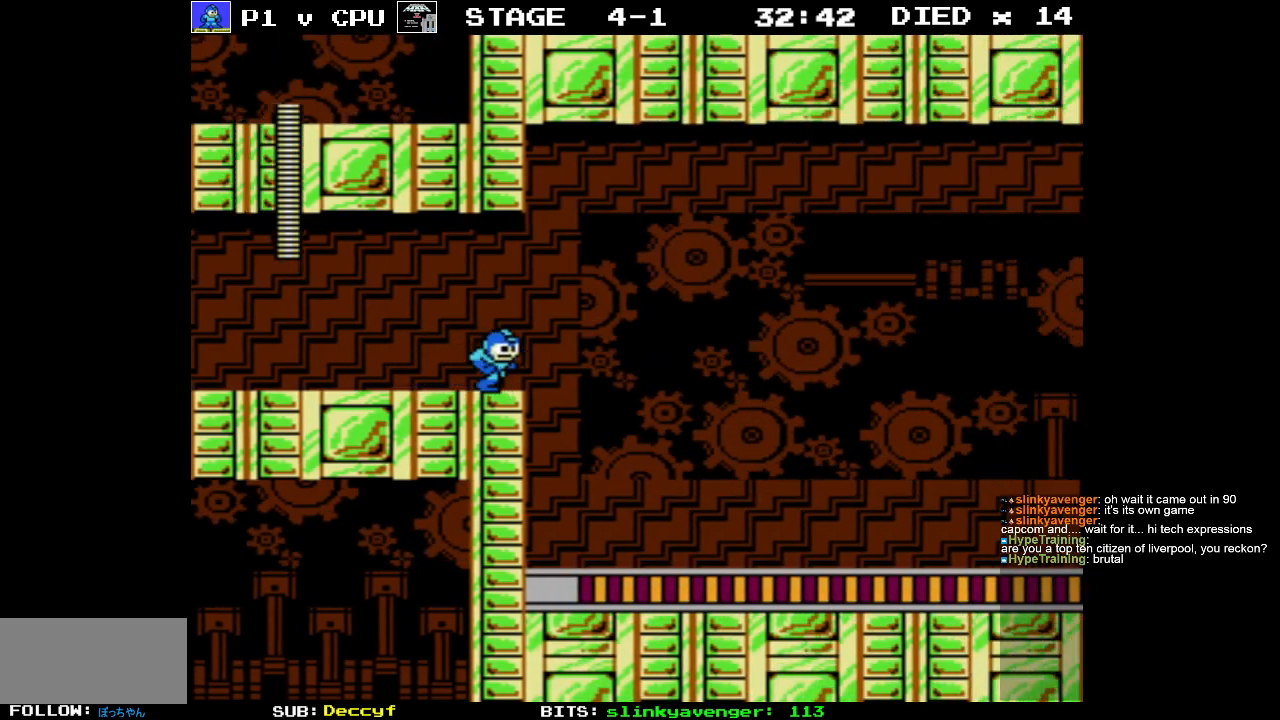
{"buttons": [], "events": []}
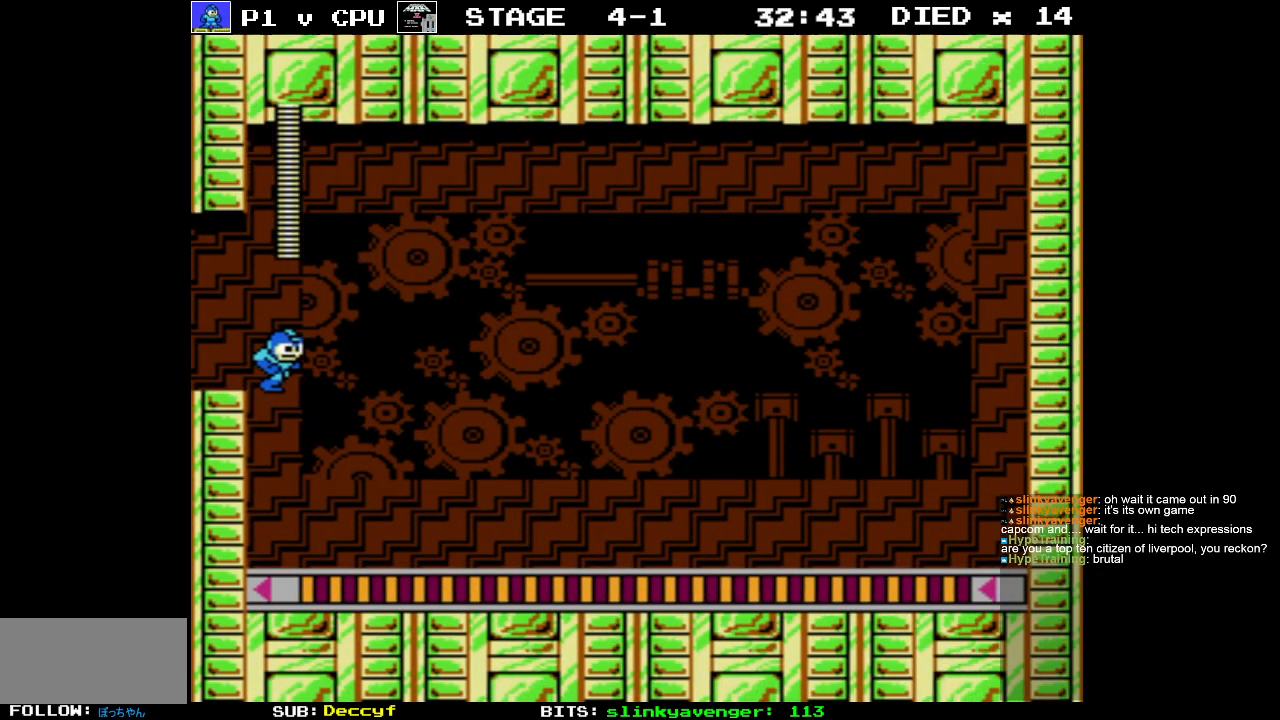
{"buttons": [], "events": []}
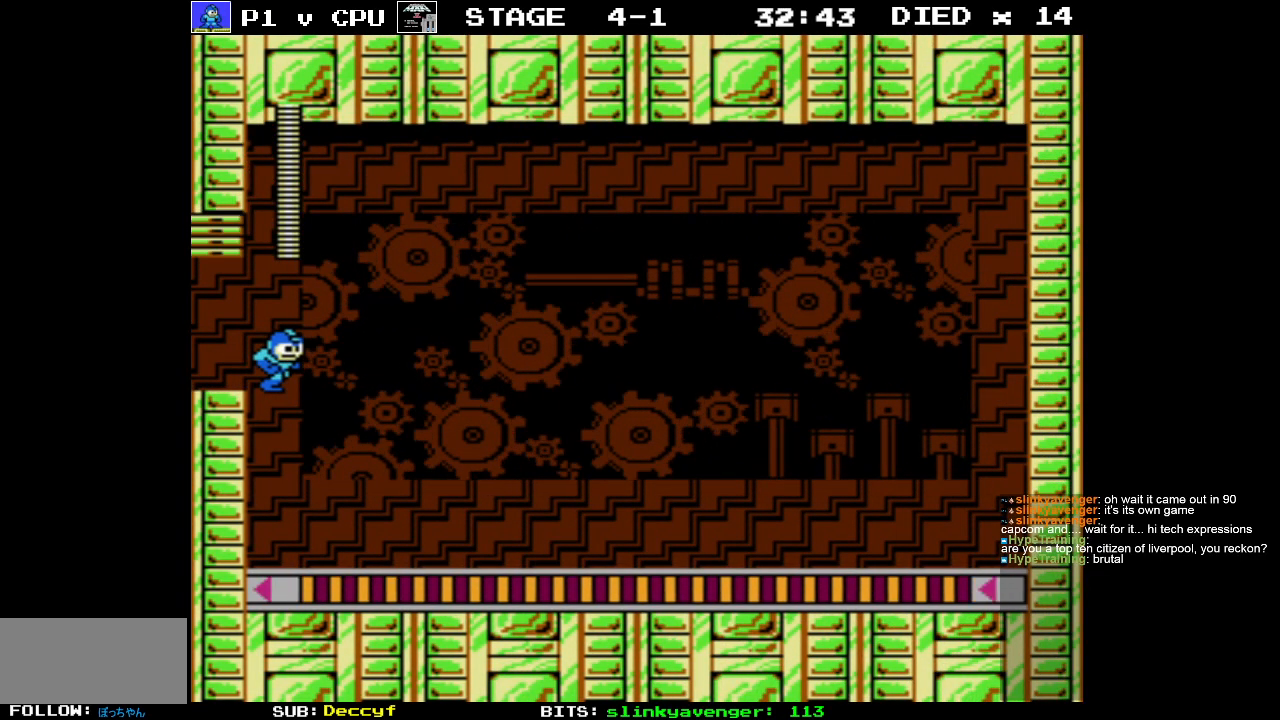
{"buttons": [], "events": []}
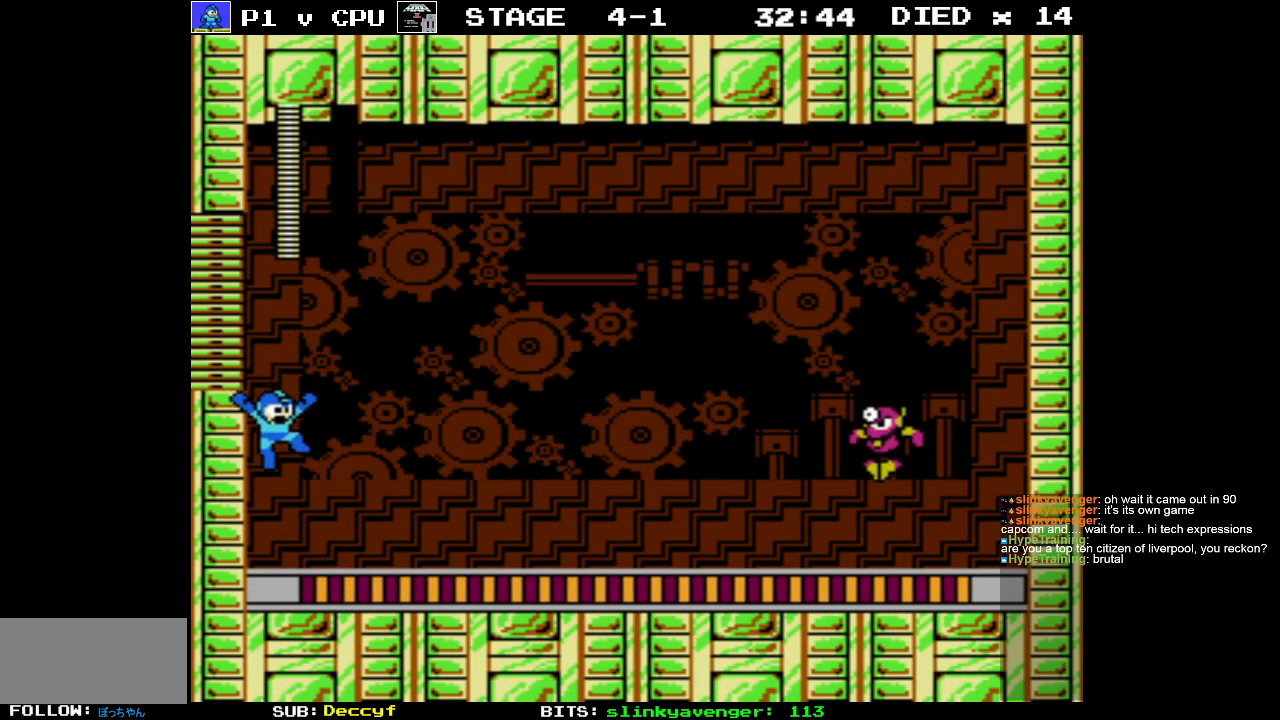
{"buttons": [], "events": []}
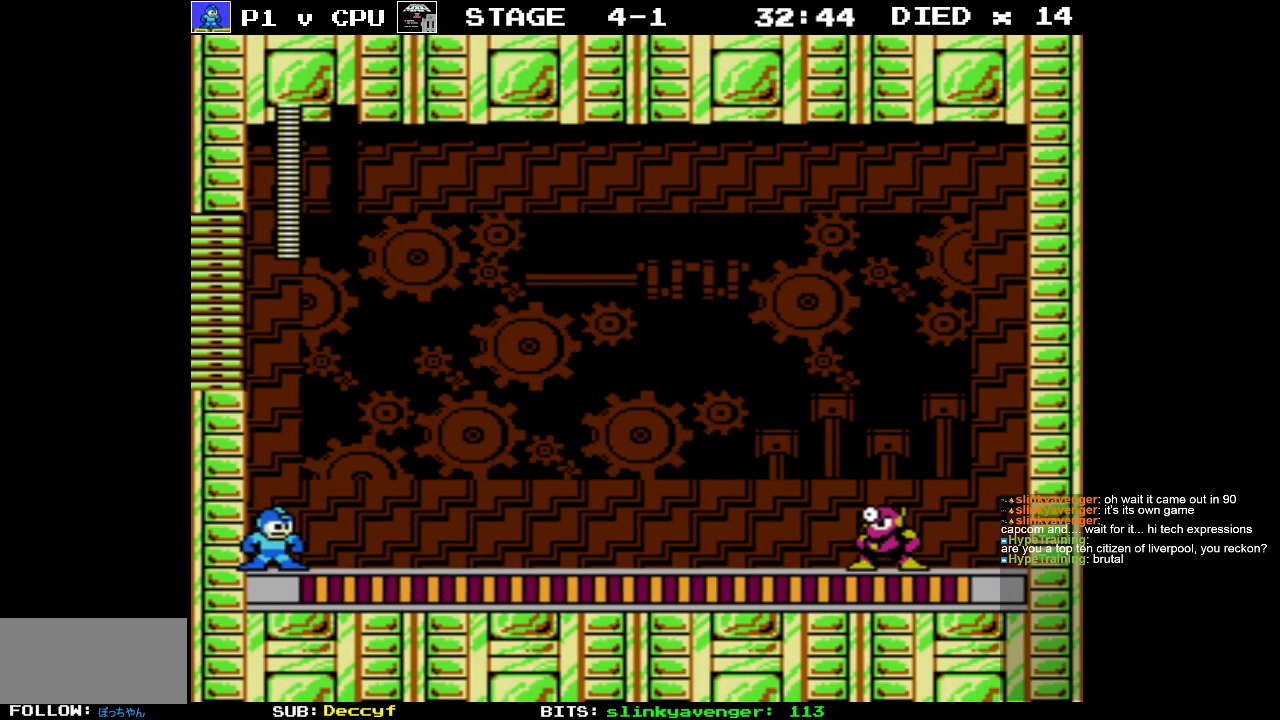
{"buttons": [], "events": []}
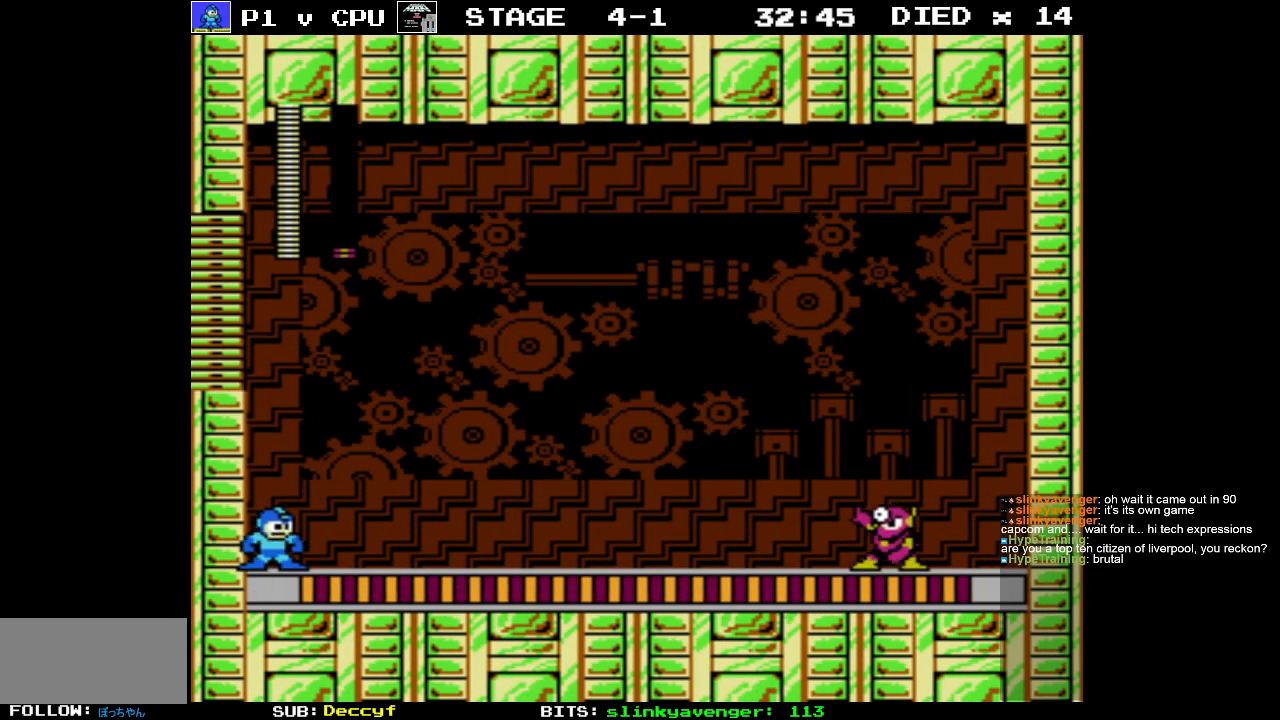
{"buttons": [], "events": []}
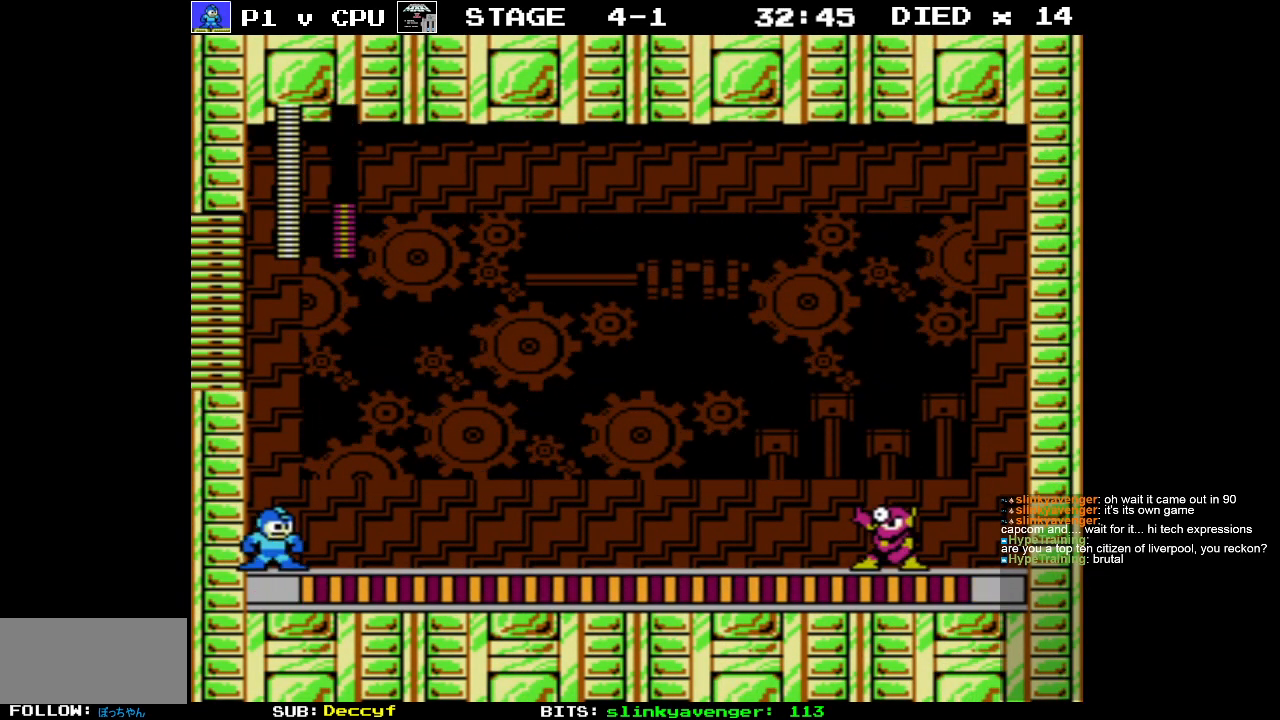
{"buttons": [], "events": []}
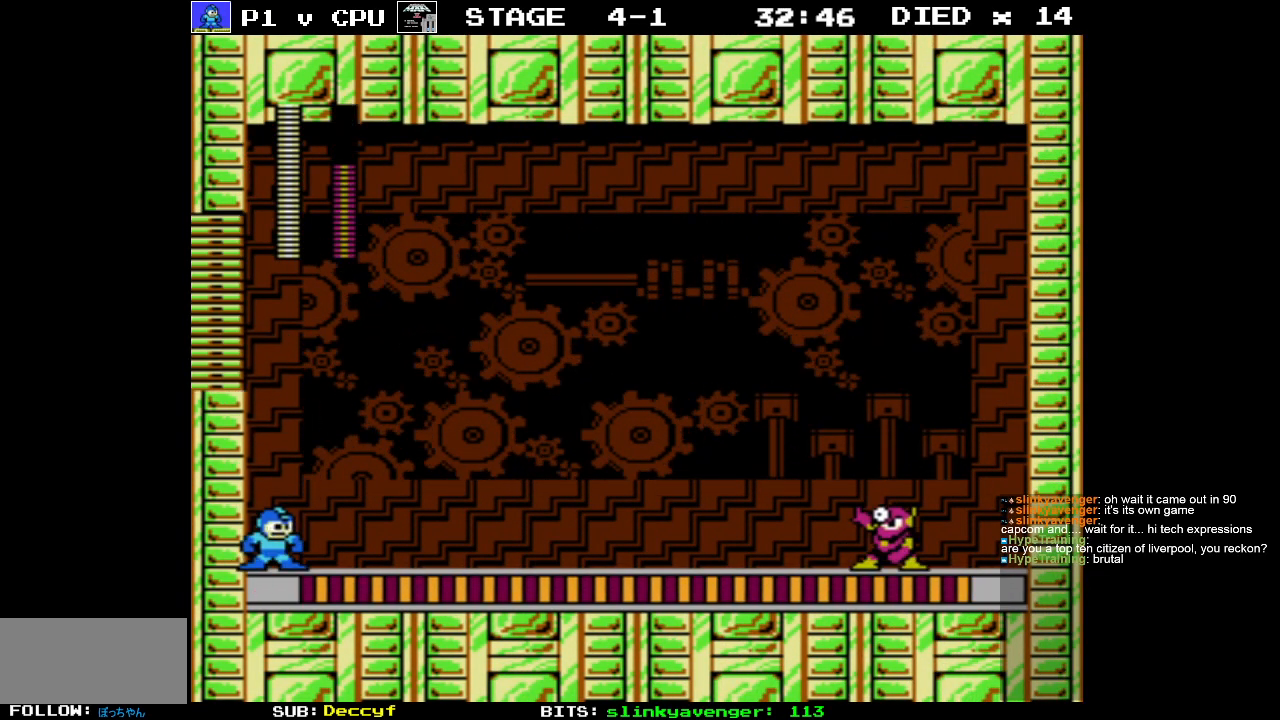
{"buttons": [], "events": []}
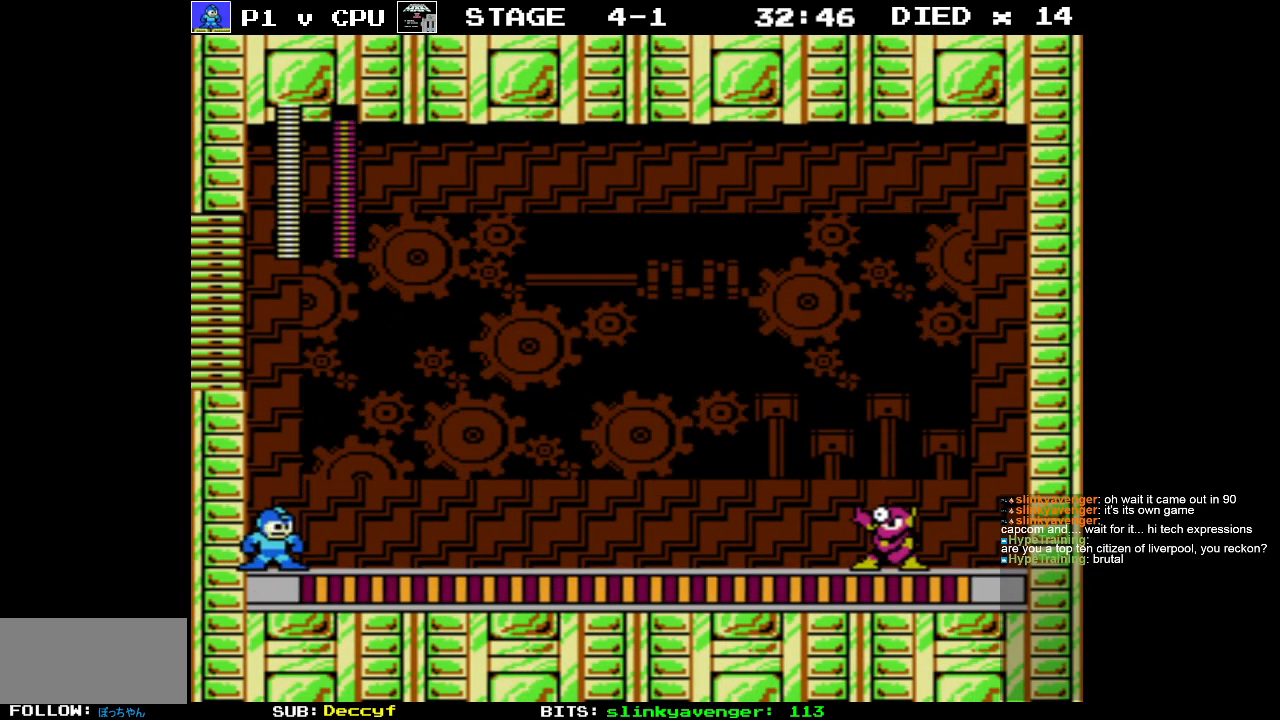
{"buttons": ["A"], "events": [[467, "A", "down"]]}
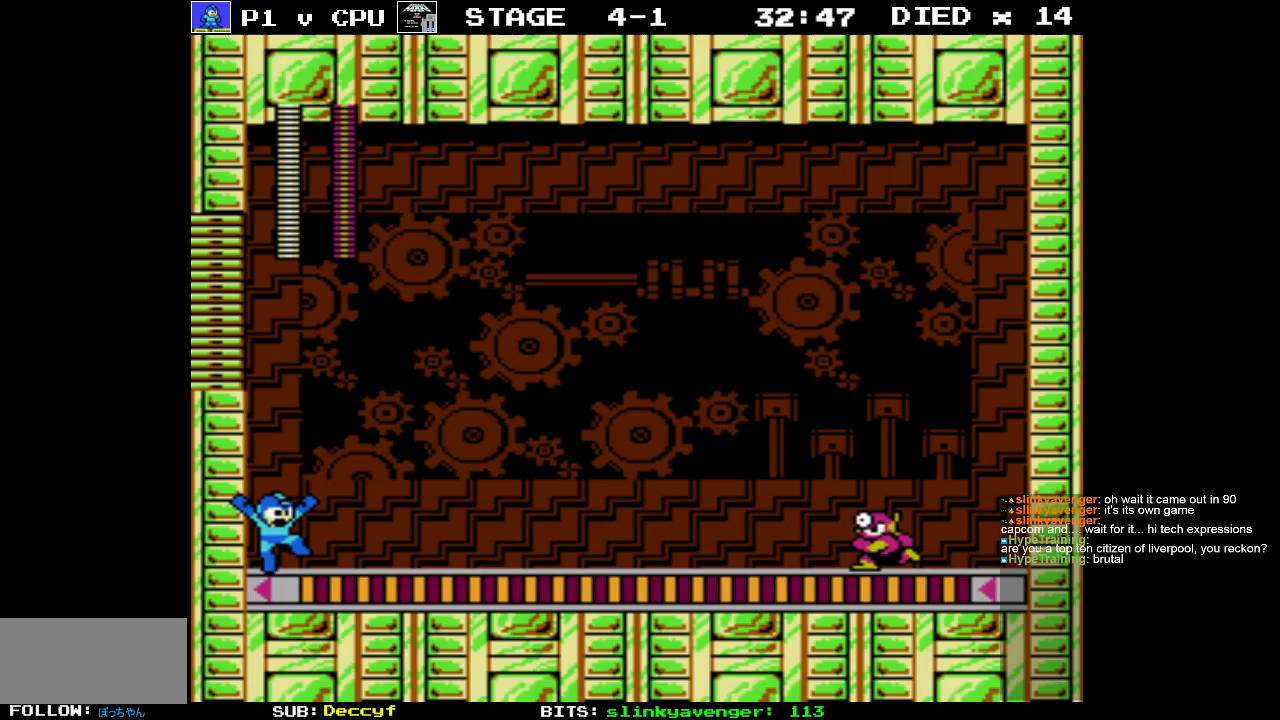
{"buttons": ["B"], "events": [[267, "A", "up"], [317, "B", "down"], [400, "B", "up"], [467, "B", "down"]]}
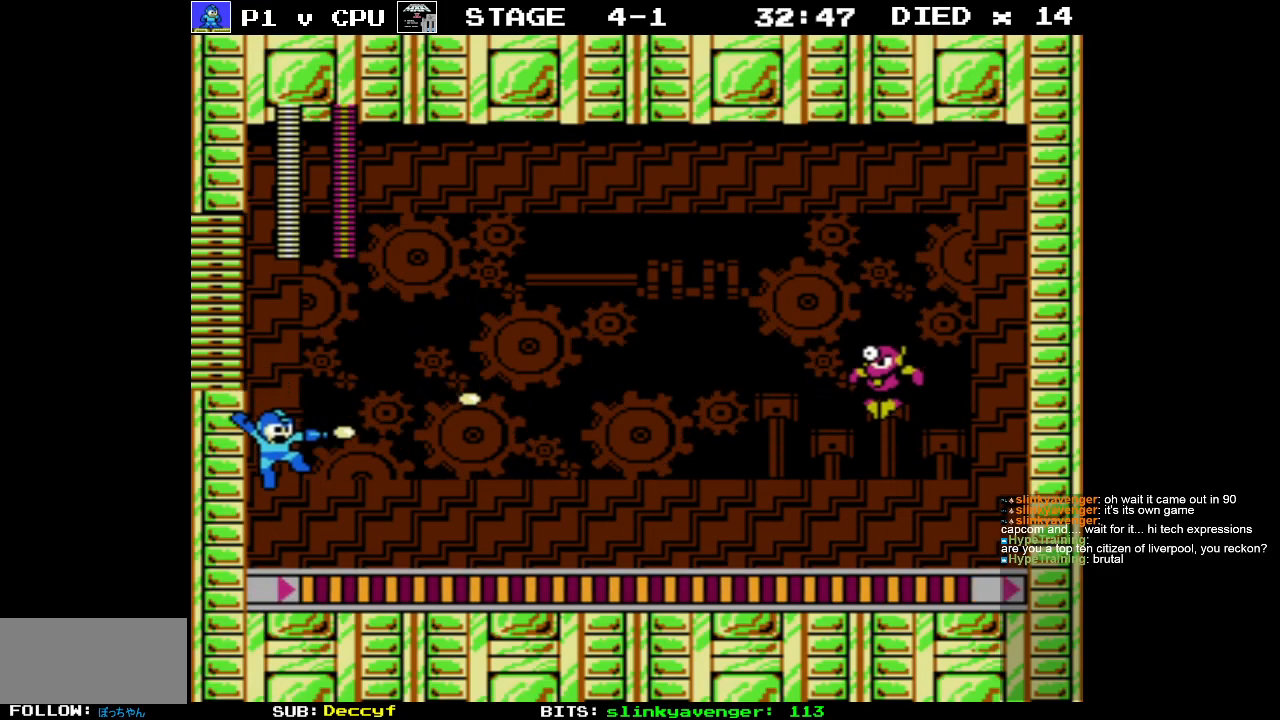
{"buttons": [], "events": [[50, "B", "up"], [117, "B", "down"], [217, "B", "up"]]}
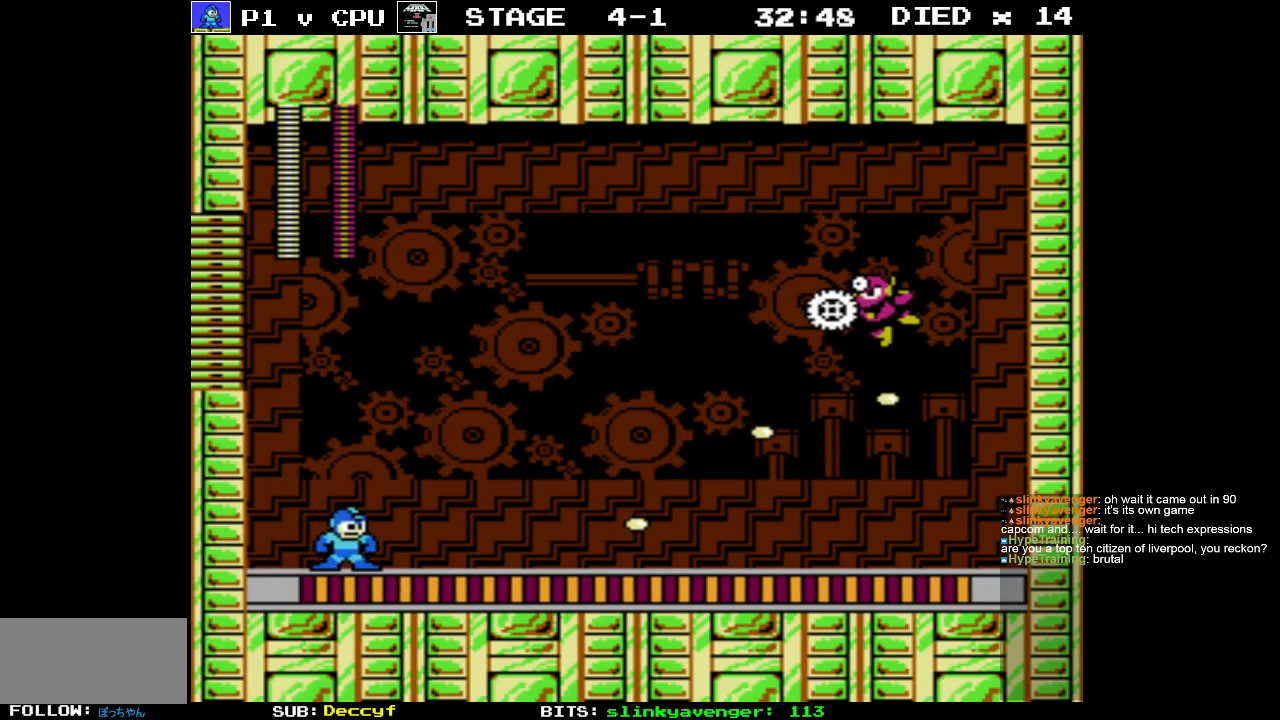
{"buttons": ["B", "DPAD_RIGHT"], "events": [[217, "B", "down"], [283, "B", "up"], [350, "B", "down"], [400, "DPAD_RIGHT", "down"], [417, "B", "up"], [483, "B", "down"]]}
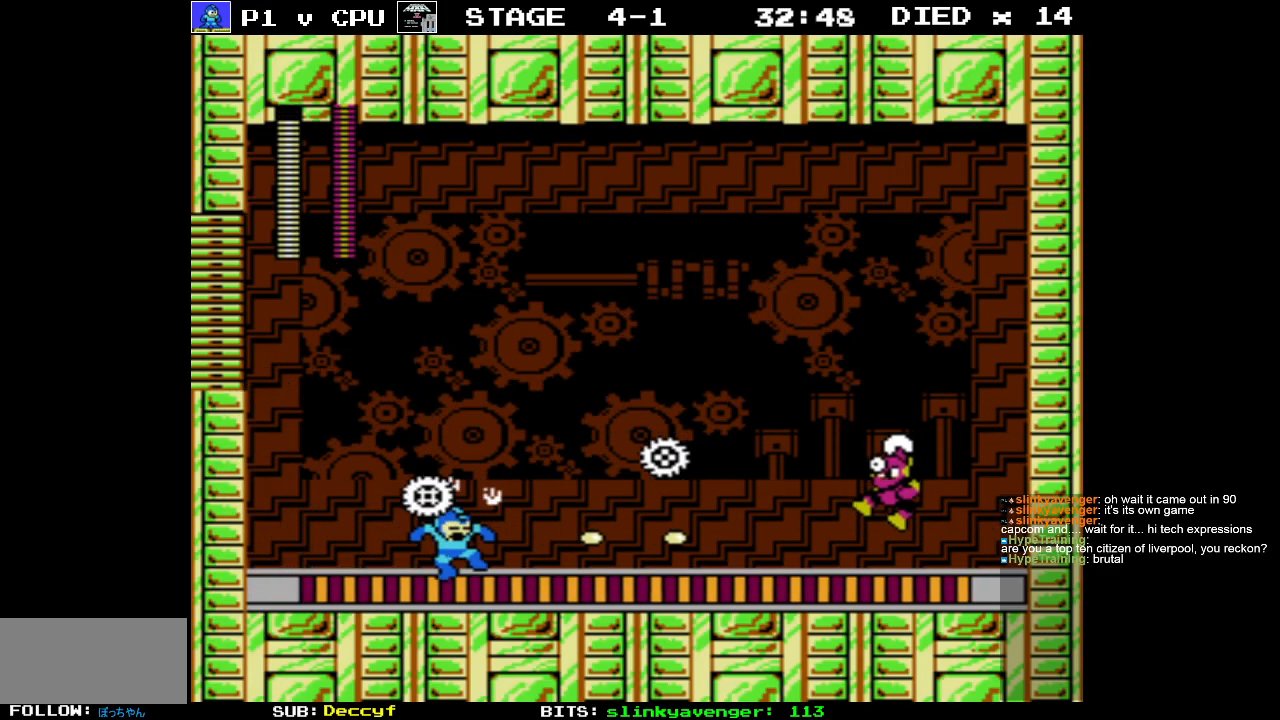
{"buttons": [], "events": [[33, "DPAD_RIGHT", "up"], [67, "B", "up"]]}
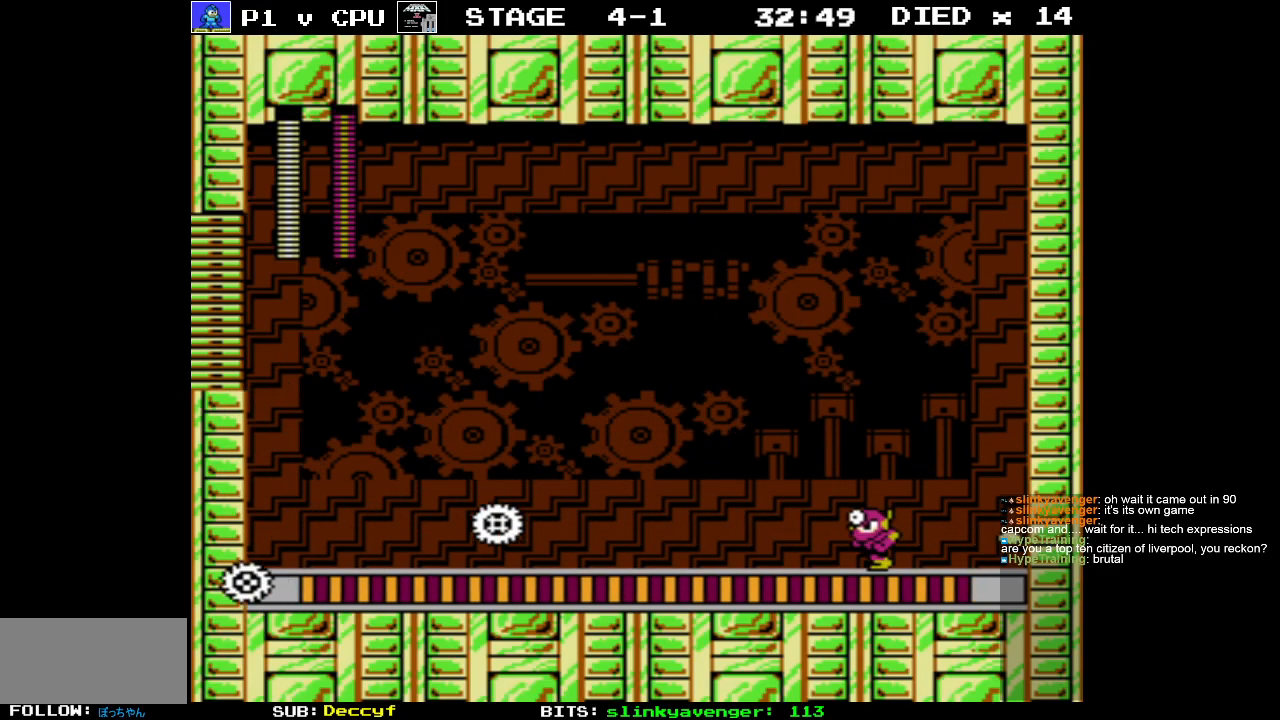
{"buttons": [], "events": [[133, "DPAD_RIGHT", "down"], [183, "B", "down"], [200, "DPAD_RIGHT", "up"], [250, "B", "up"], [300, "B", "down"], [400, "B", "up"]]}
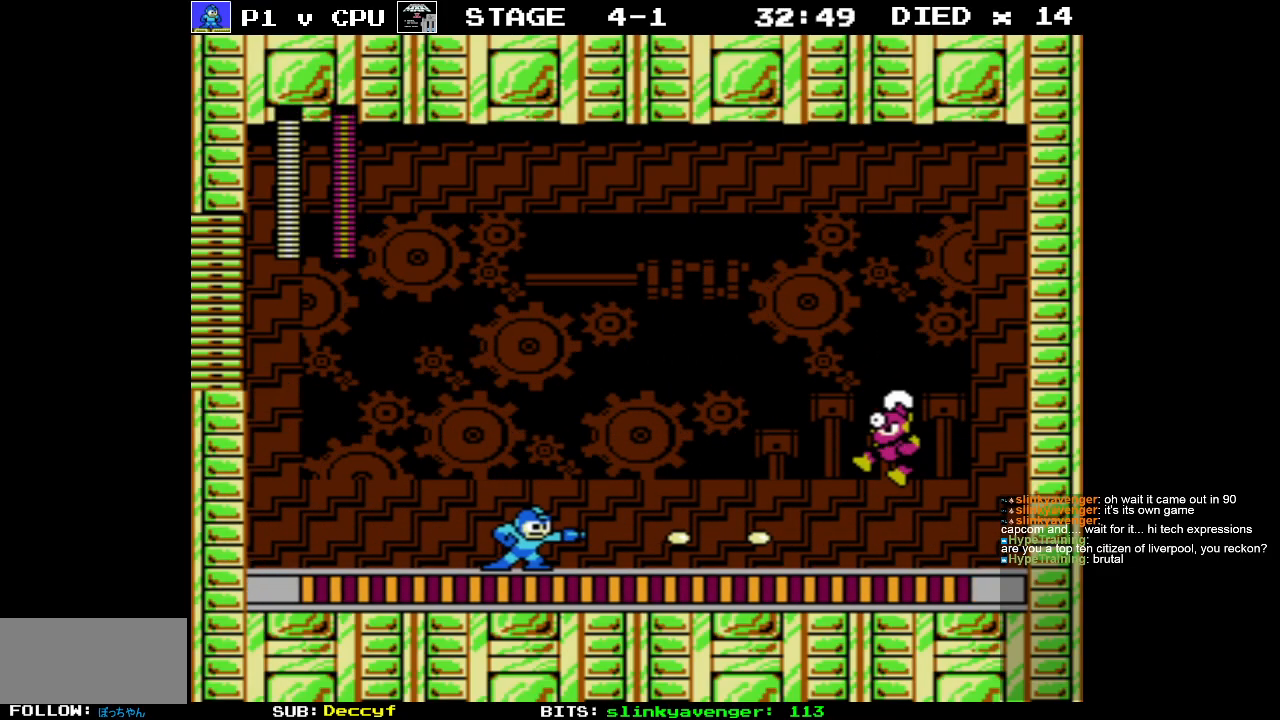
{"buttons": ["A", "DPAD_LEFT"], "events": [[50, "DPAD_LEFT", "down"], [433, "A", "down"]]}